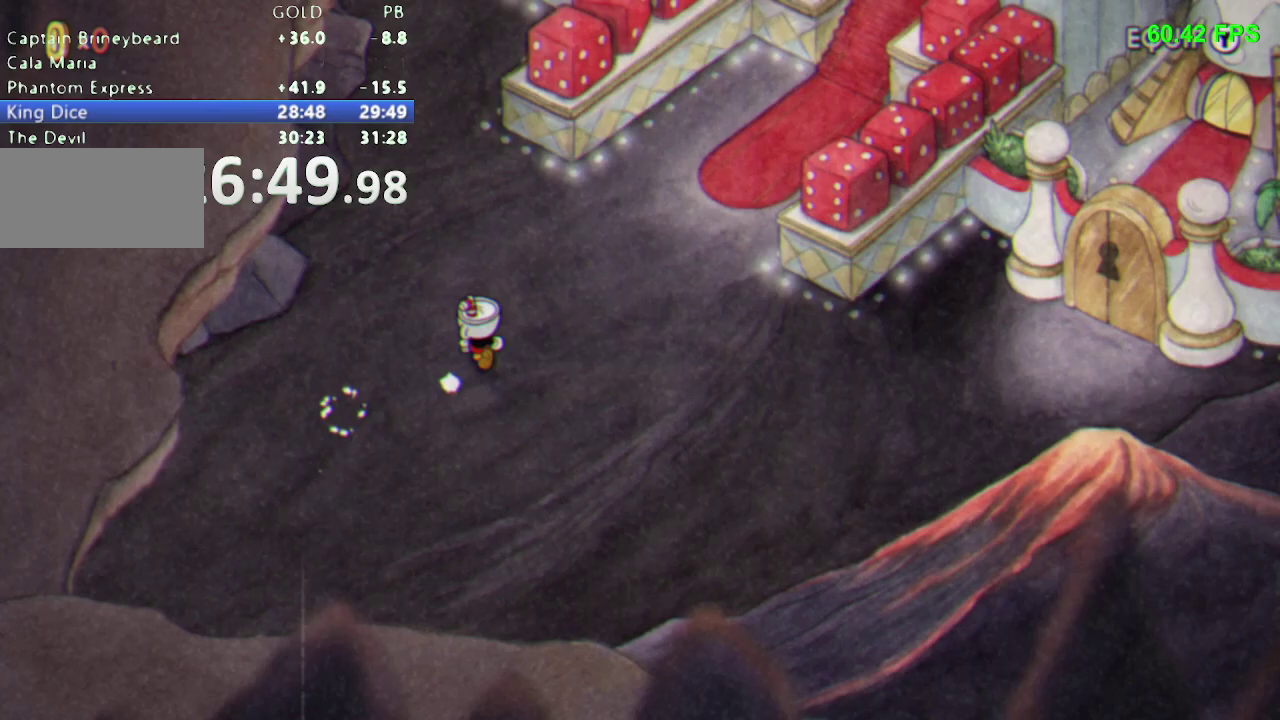
Gameplay with a controller (Nintendo layout); each line is a JSON object with the inputs held at the frame after it. "events" lists button and stick changes between this image and that frame as [ms after this image, input, new state], when the widget could be followed in between. Not read: L3 R3 SELECT START.
{"buttons": ["DPAD_RIGHT"], "events": [[83, "DPAD_UP", "up"], [183, "DPAD_UP", "down"], [417, "DPAD_UP", "up"]]}
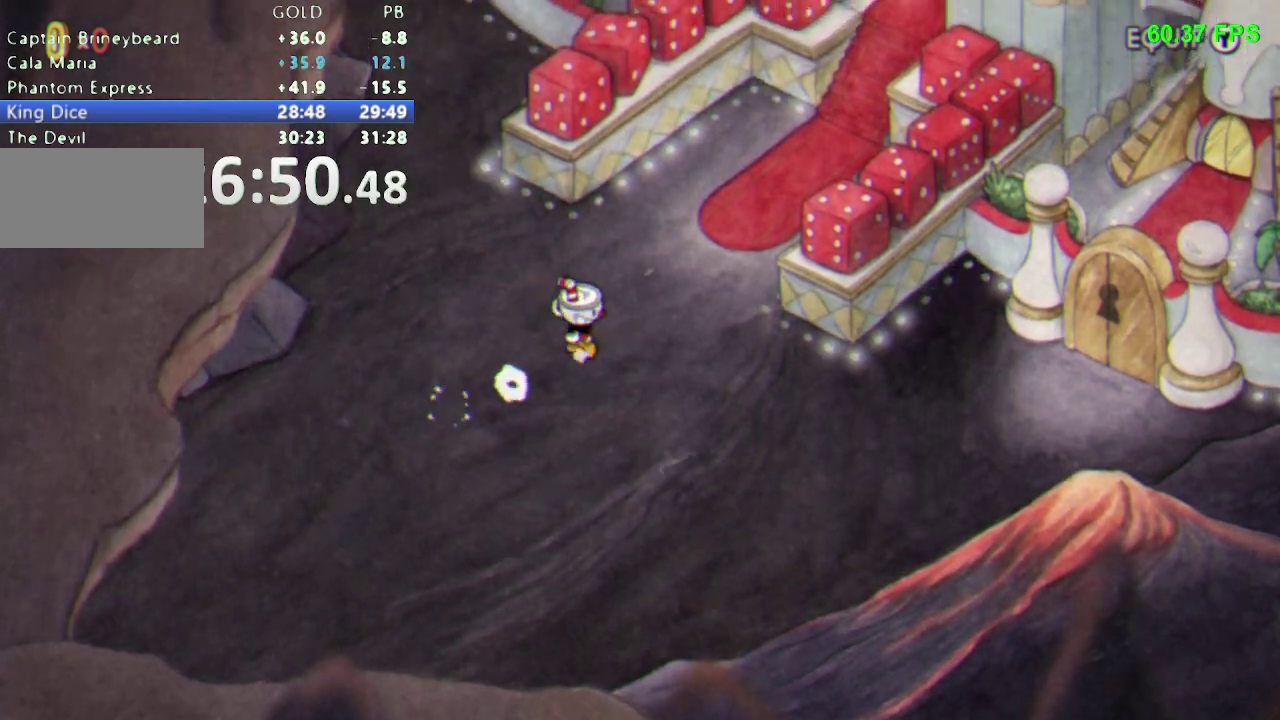
{"buttons": ["DPAD_RIGHT"], "events": [[17, "DPAD_UP", "down"], [483, "DPAD_UP", "up"]]}
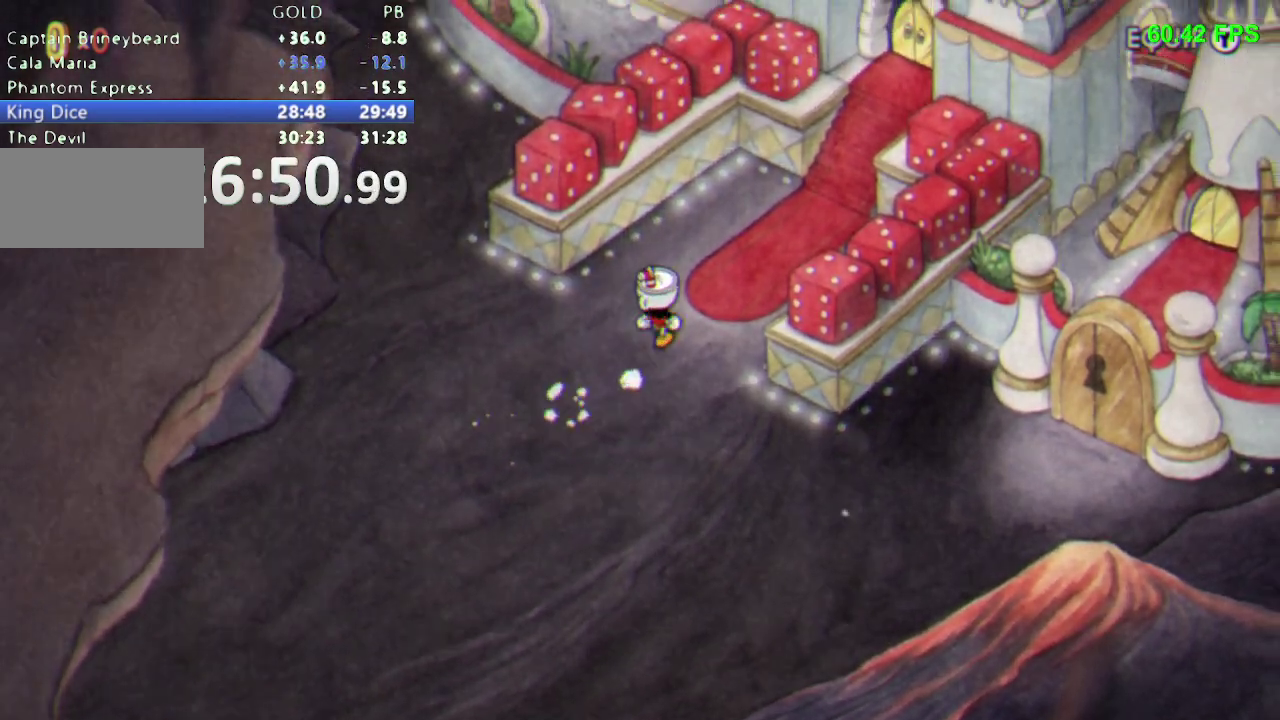
{"buttons": ["DPAD_UP", "DPAD_RIGHT"], "events": [[50, "DPAD_UP", "down"]]}
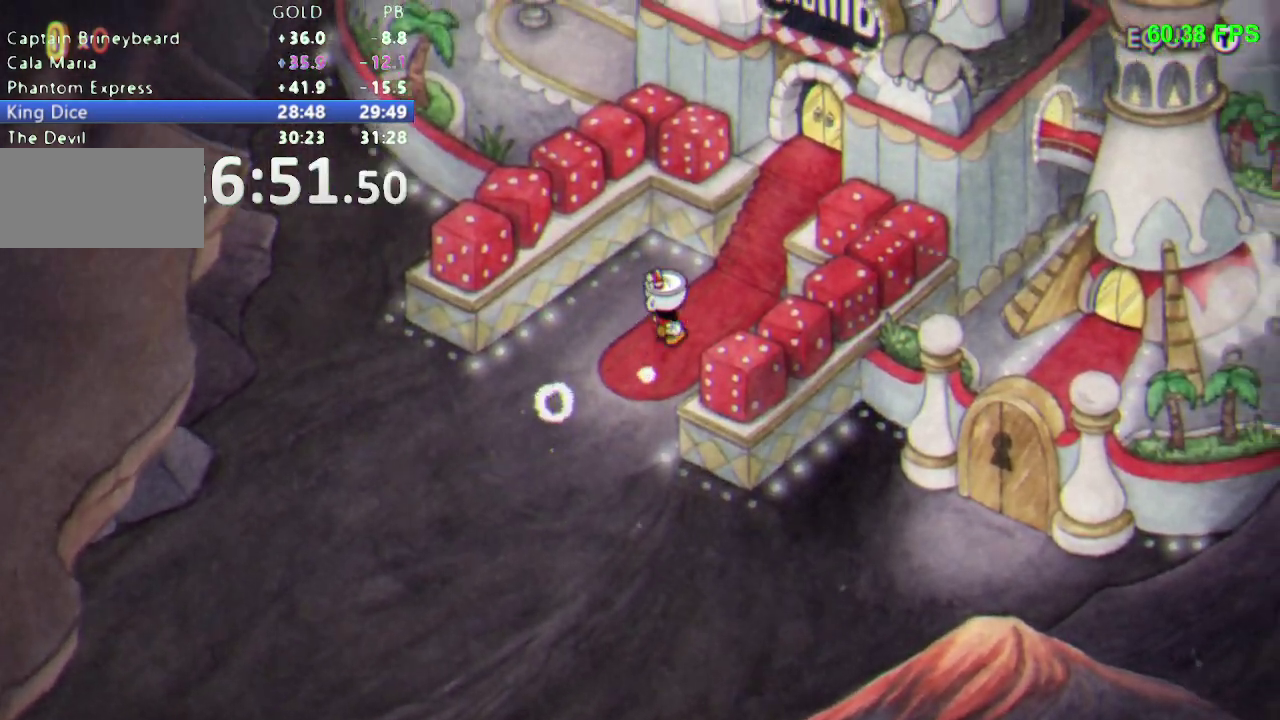
{"buttons": ["B", "DPAD_UP", "DPAD_RIGHT"], "events": [[383, "B", "down"], [433, "B", "up"], [483, "B", "down"]]}
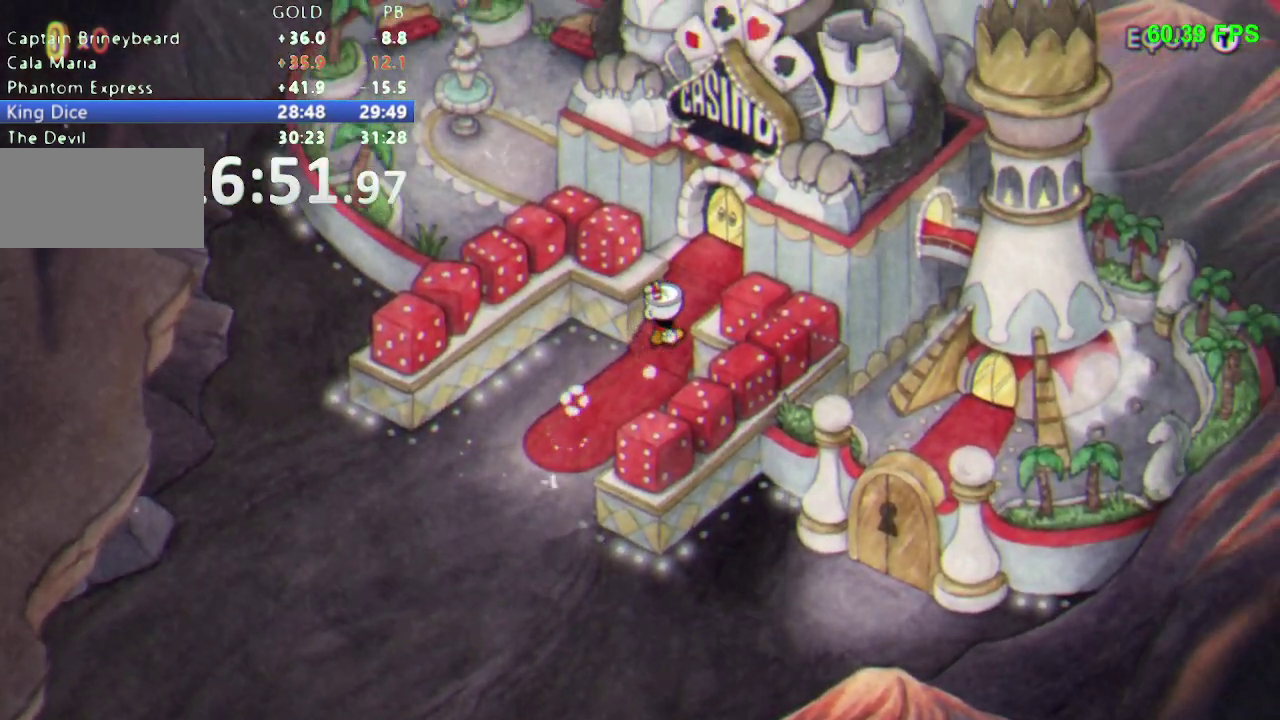
{"buttons": ["B", "DPAD_UP", "DPAD_RIGHT"], "events": [[17, "B", "up"], [67, "B", "down"], [100, "B", "up"], [150, "B", "down"], [200, "B", "up"], [233, "B", "down"]]}
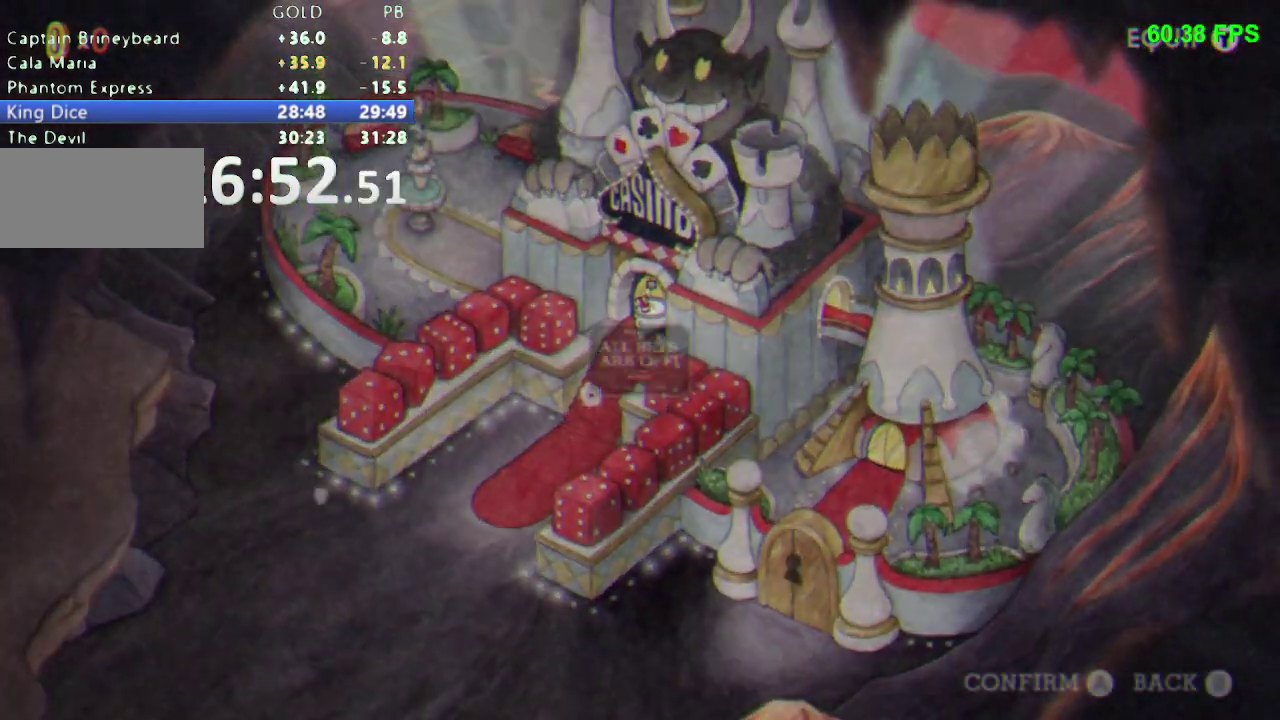
{"buttons": ["DPAD_UP", "DPAD_RIGHT"], "events": [[50, "B", "up"], [150, "B", "down"], [217, "B", "up"], [333, "B", "down"], [383, "B", "up"], [433, "B", "down"], [500, "B", "up"]]}
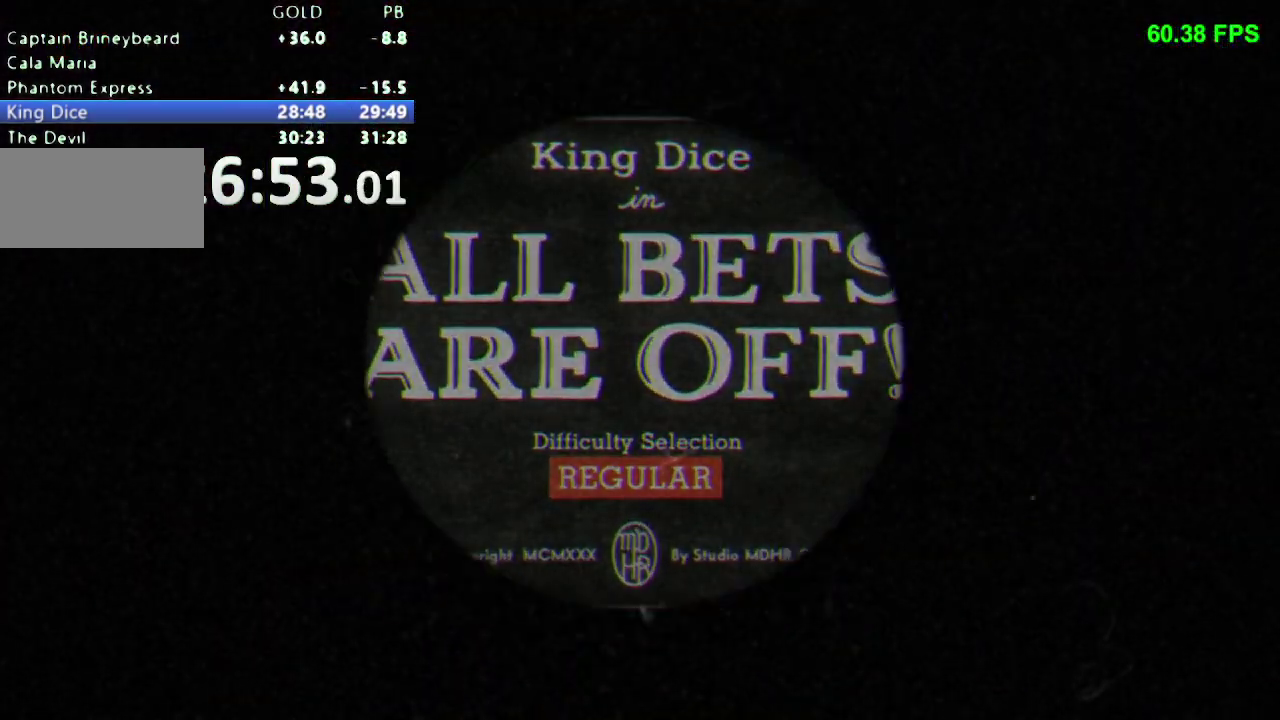
{"buttons": [], "events": [[200, "DPAD_UP", "up"], [233, "DPAD_RIGHT", "up"]]}
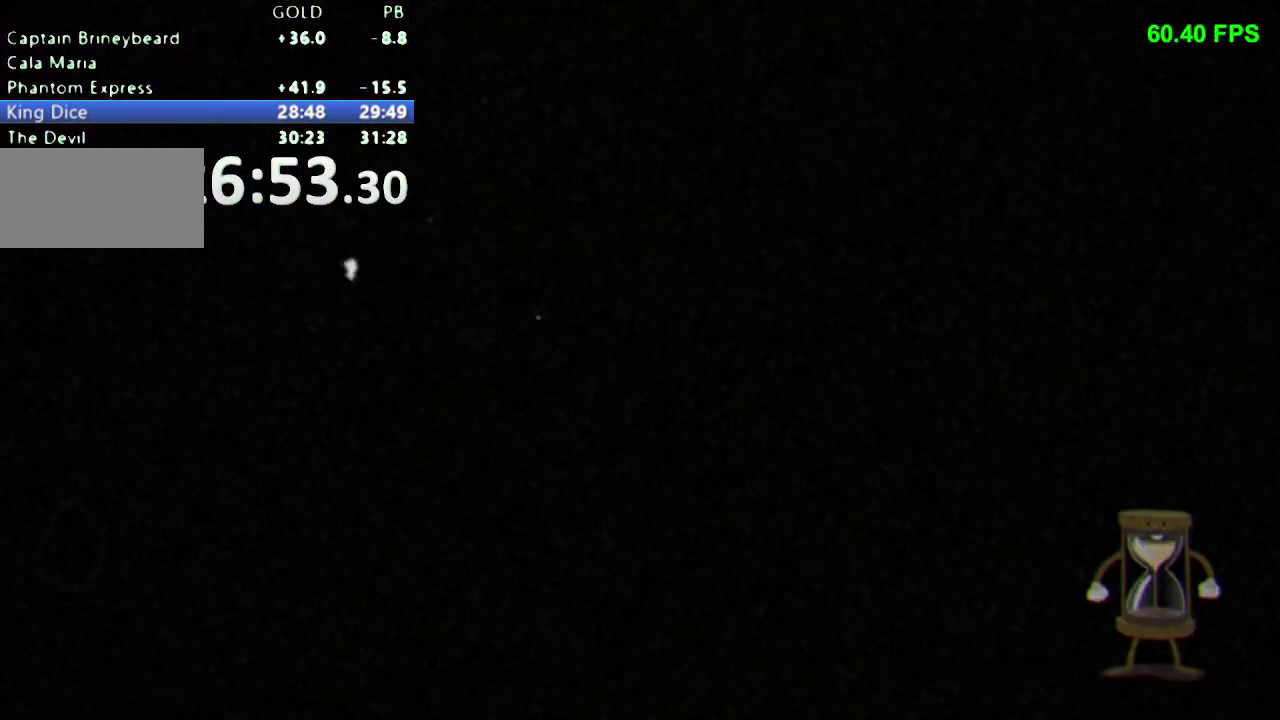
{"buttons": [], "events": []}
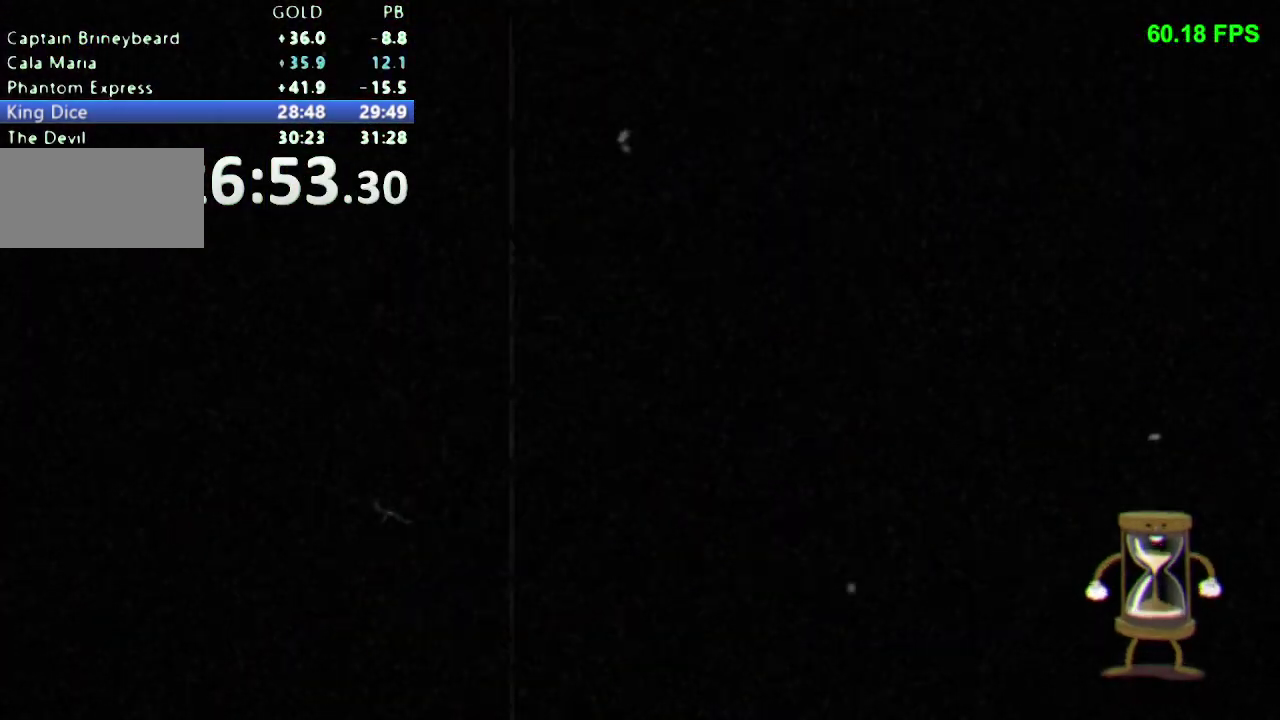
{"buttons": ["B"], "events": [[483, "B", "down"]]}
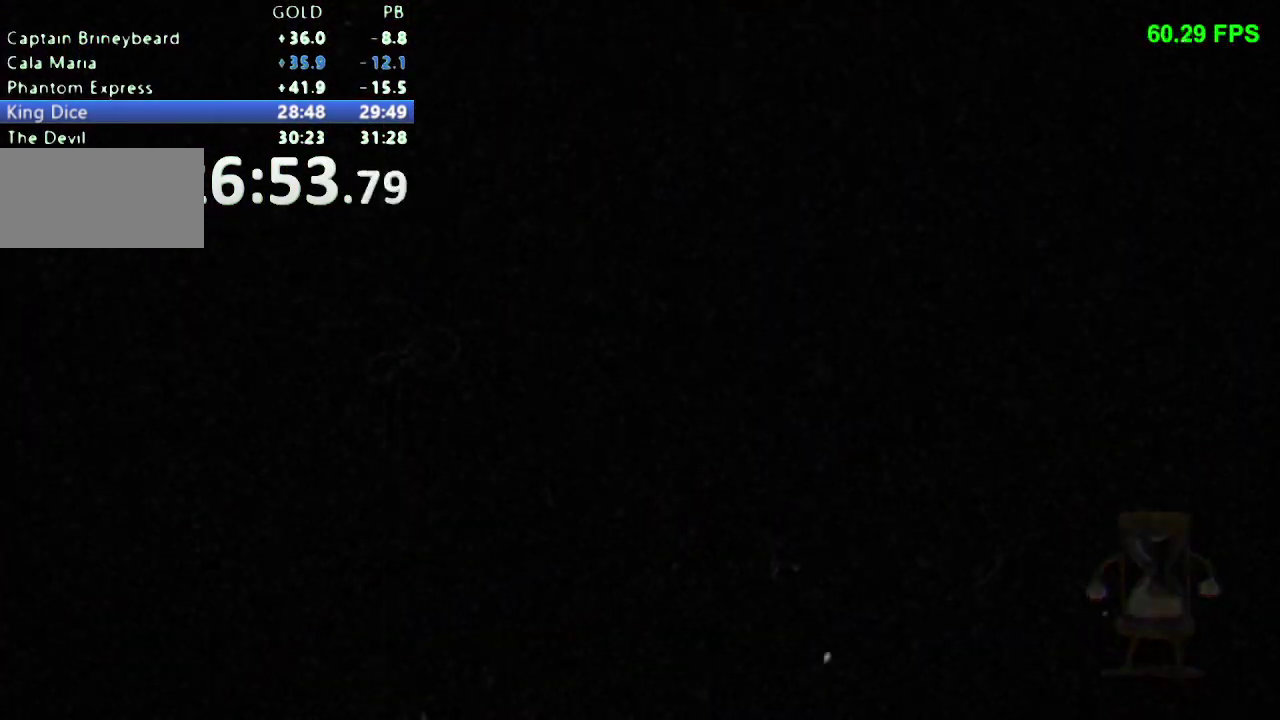
{"buttons": ["B"], "events": [[33, "B", "up"], [117, "B", "down"], [167, "B", "up"], [233, "B", "down"], [283, "B", "up"], [350, "B", "down"], [417, "B", "up"], [483, "B", "down"]]}
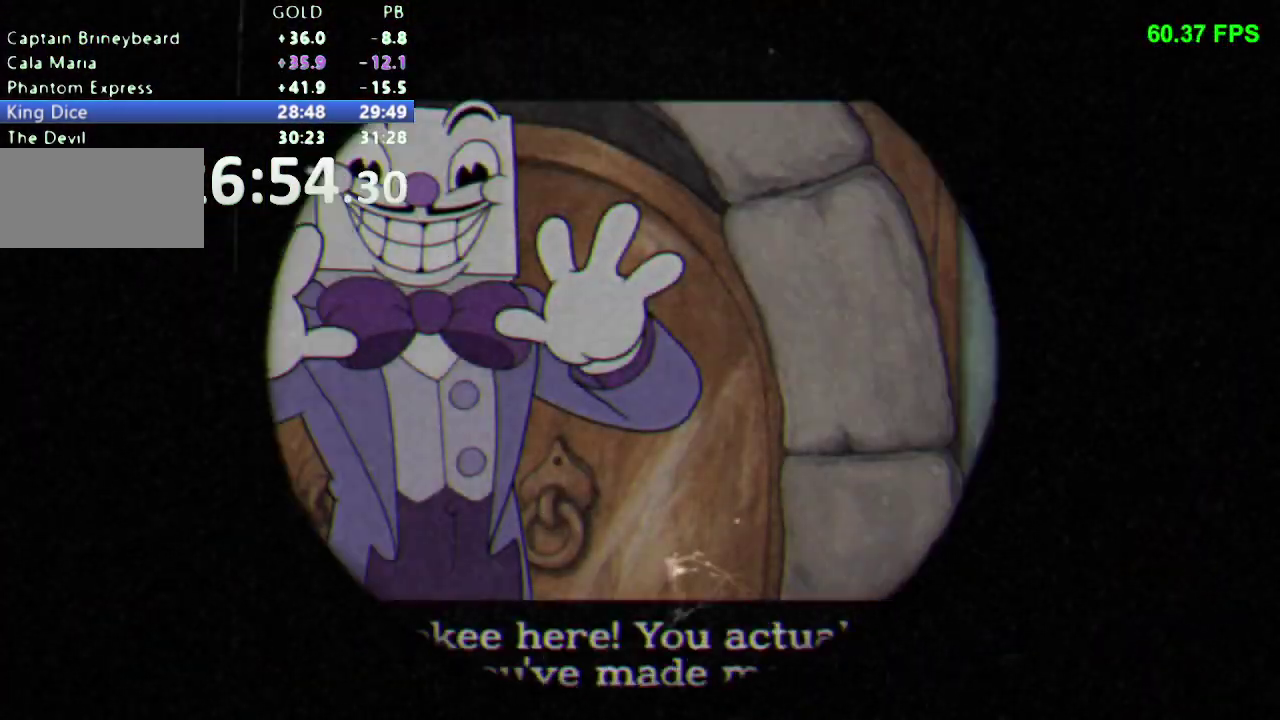
{"buttons": ["B"], "events": [[33, "B", "up"], [117, "B", "down"], [167, "B", "up"], [333, "B", "down"], [383, "B", "up"], [467, "B", "down"]]}
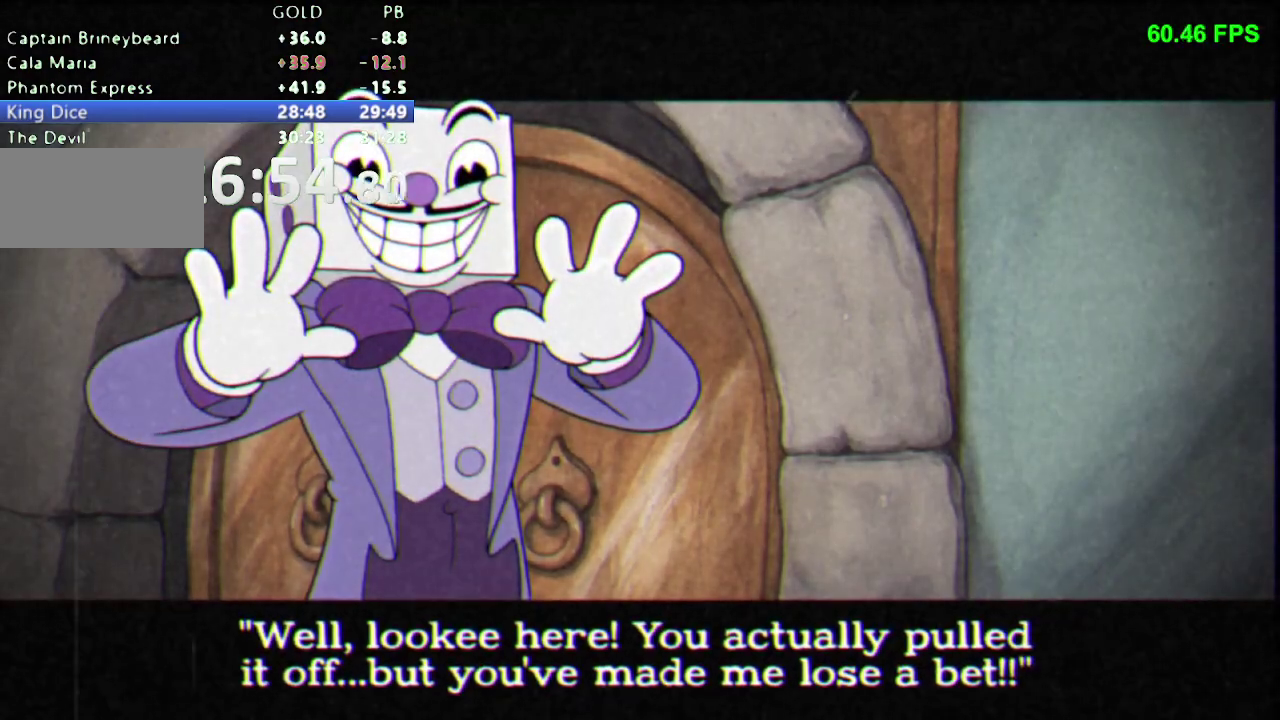
{"buttons": [], "events": [[17, "B", "up"], [83, "B", "down"], [133, "B", "up"], [200, "B", "down"], [250, "B", "up"], [317, "B", "down"], [367, "B", "up"], [417, "B", "down"], [483, "B", "up"]]}
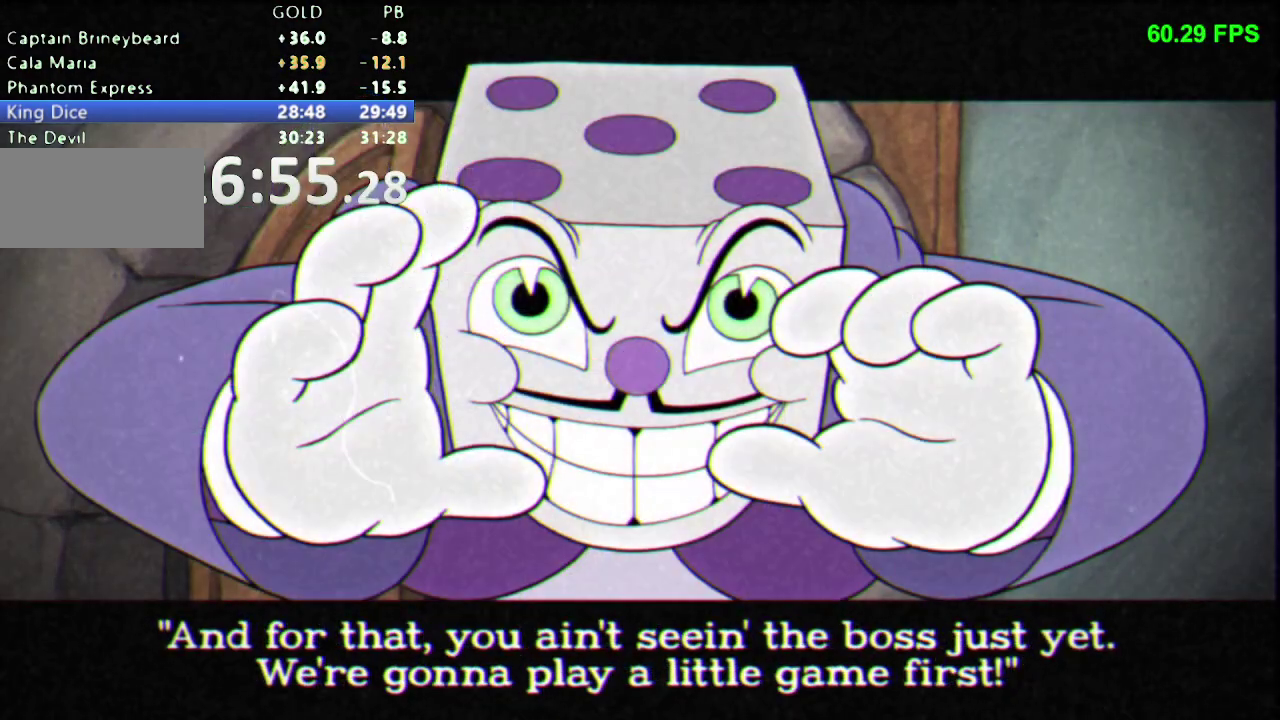
{"buttons": [], "events": [[33, "B", "down"], [83, "B", "up"], [133, "B", "down"], [183, "B", "up"]]}
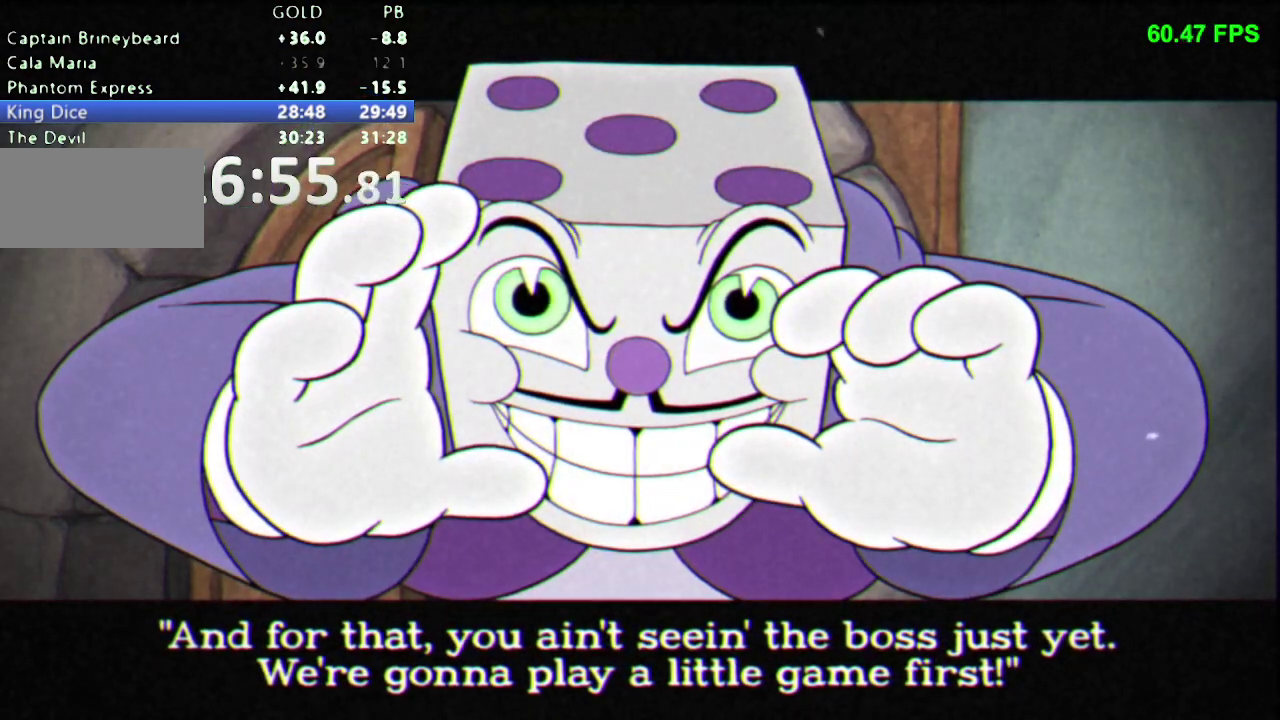
{"buttons": ["B"], "events": [[283, "B", "down"]]}
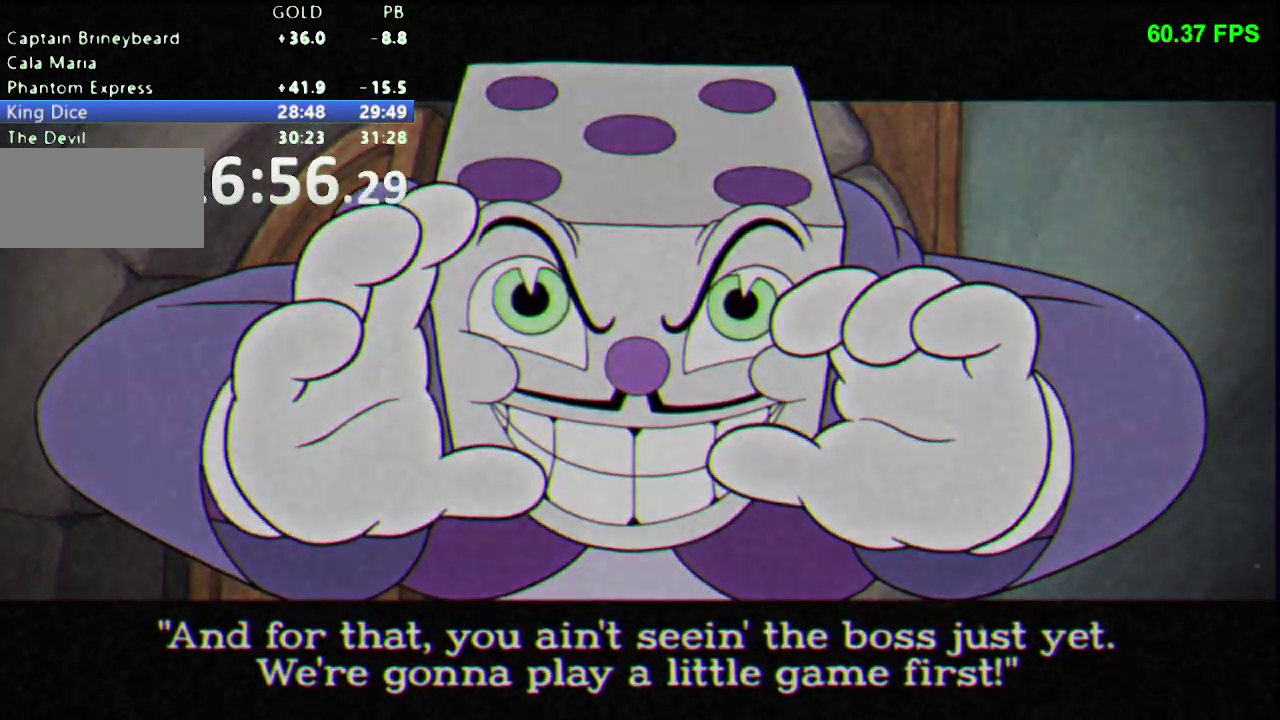
{"buttons": [], "events": [[17, "B", "up"], [67, "B", "down"], [117, "B", "up"], [250, "B", "down"], [300, "B", "up"]]}
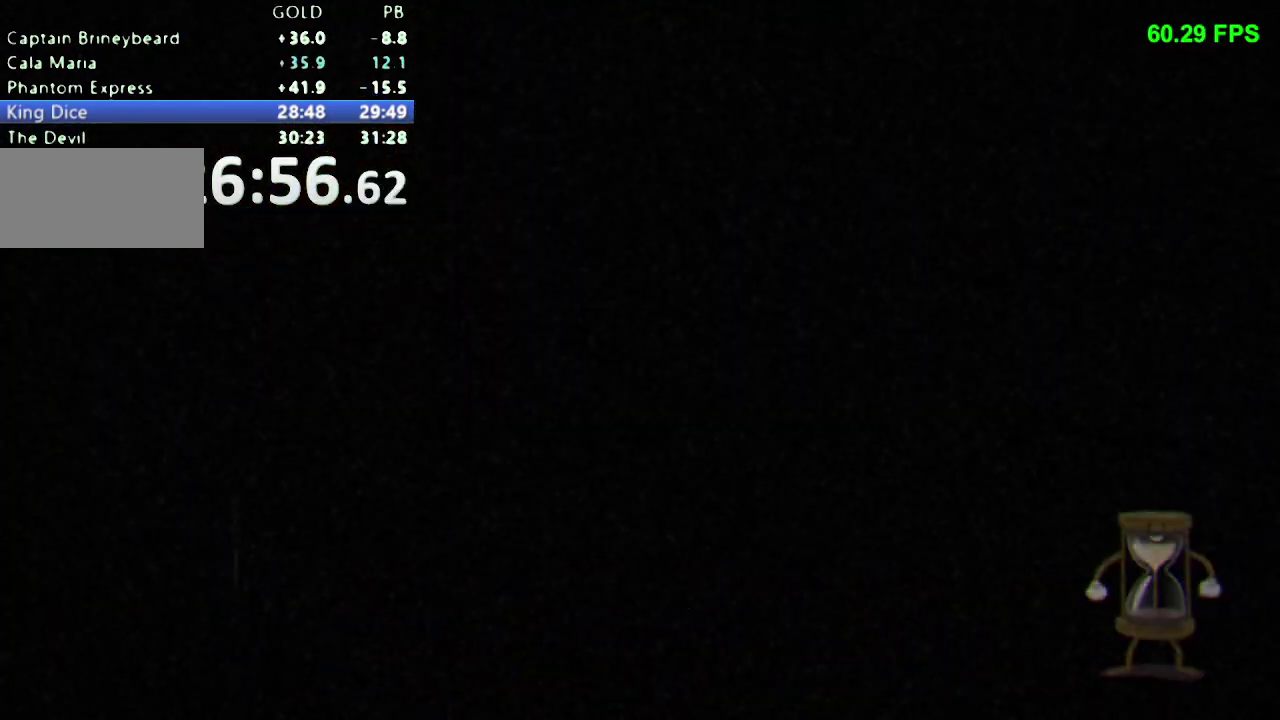
{"buttons": [], "events": []}
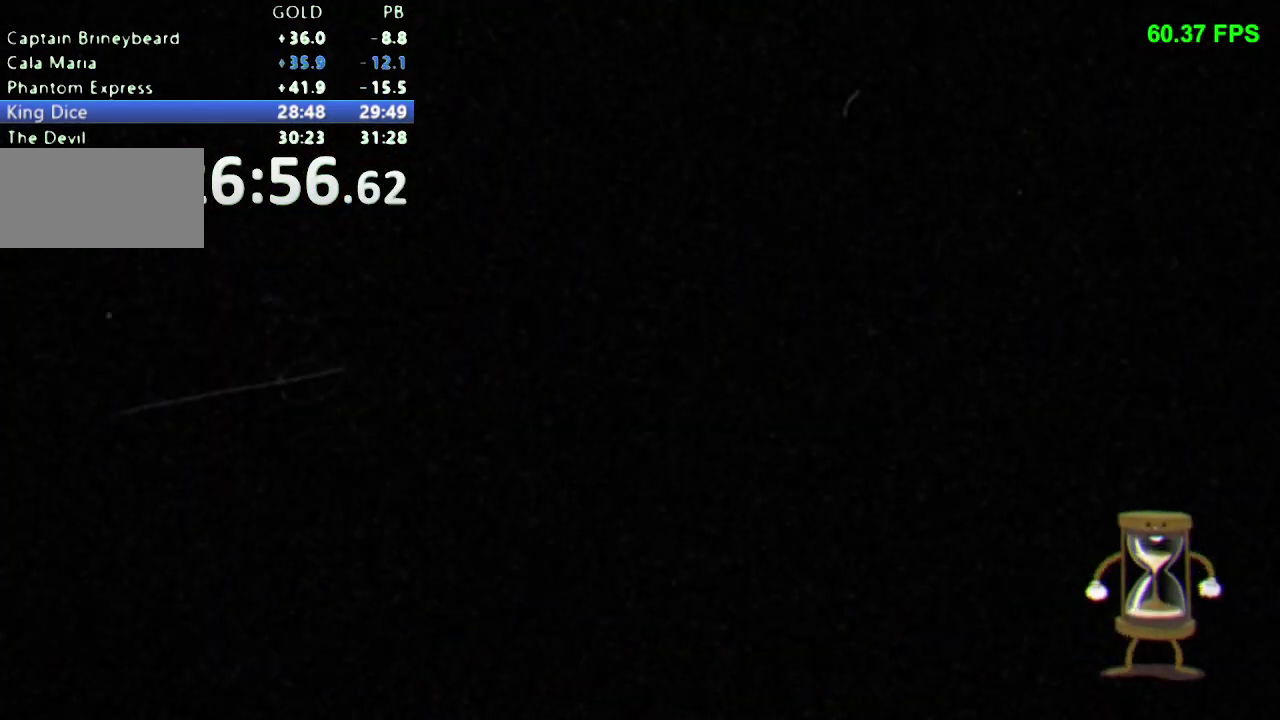
{"buttons": [], "events": []}
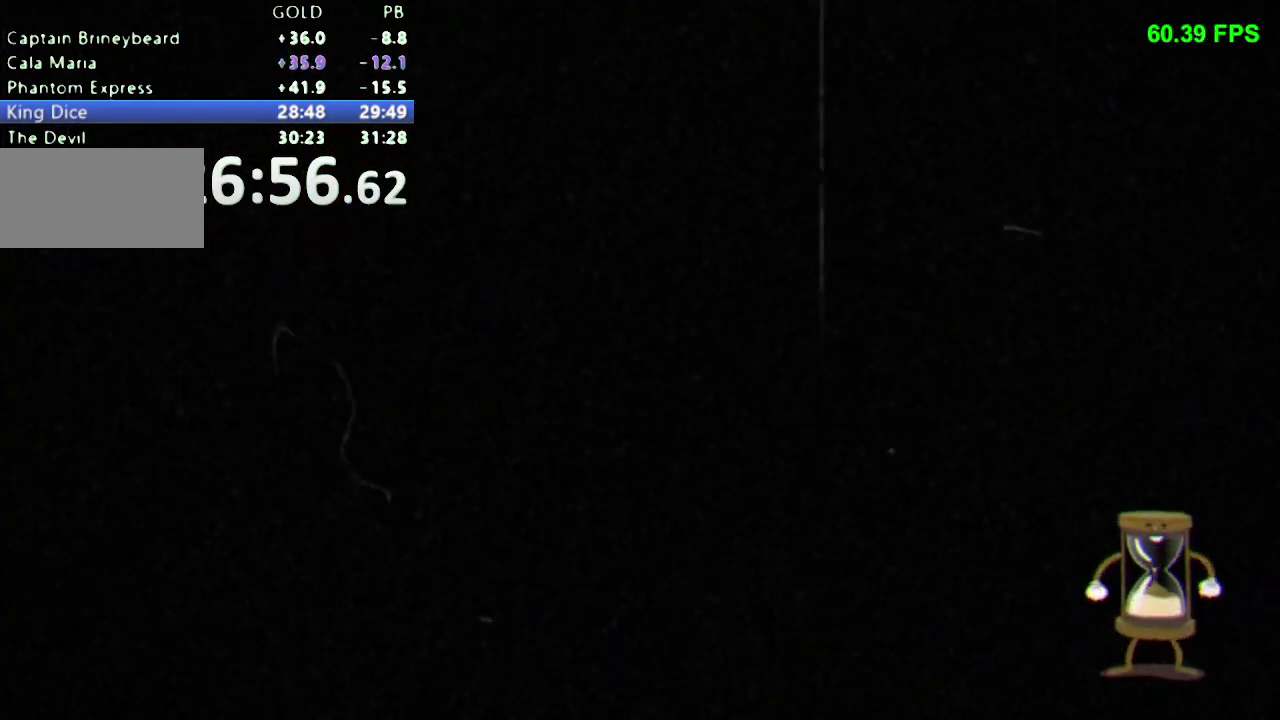
{"buttons": [], "events": []}
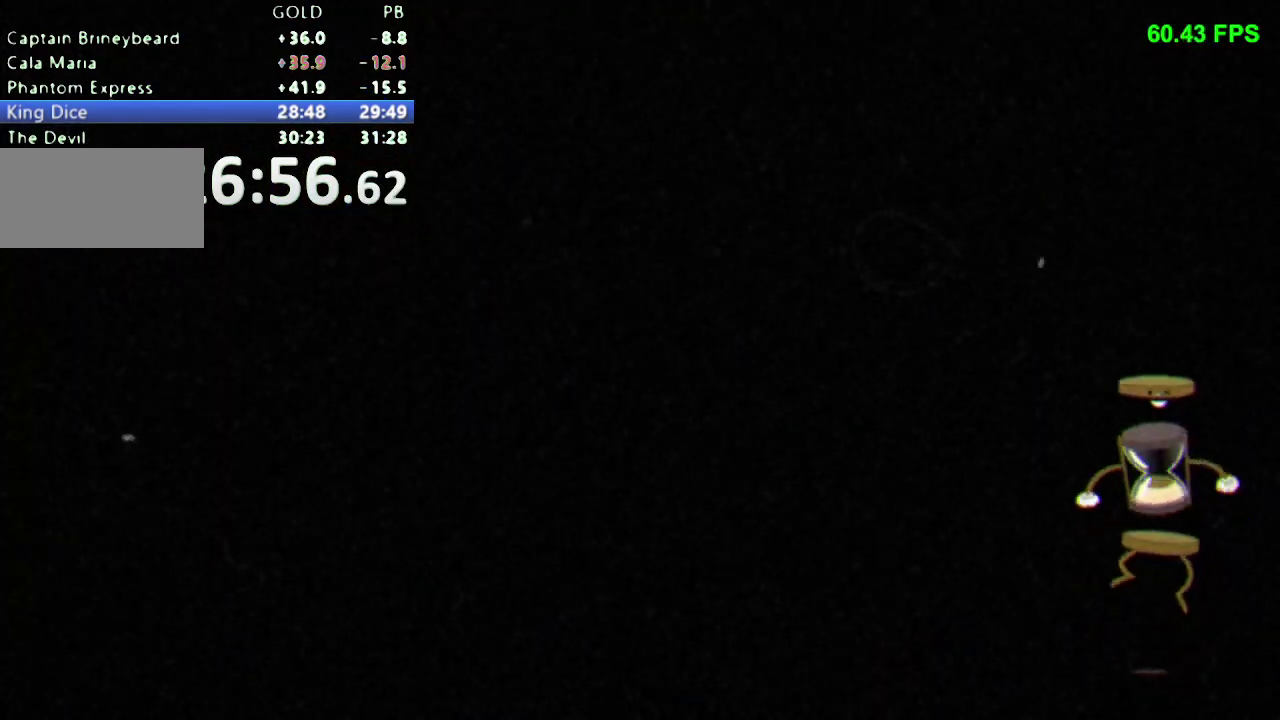
{"buttons": [], "events": []}
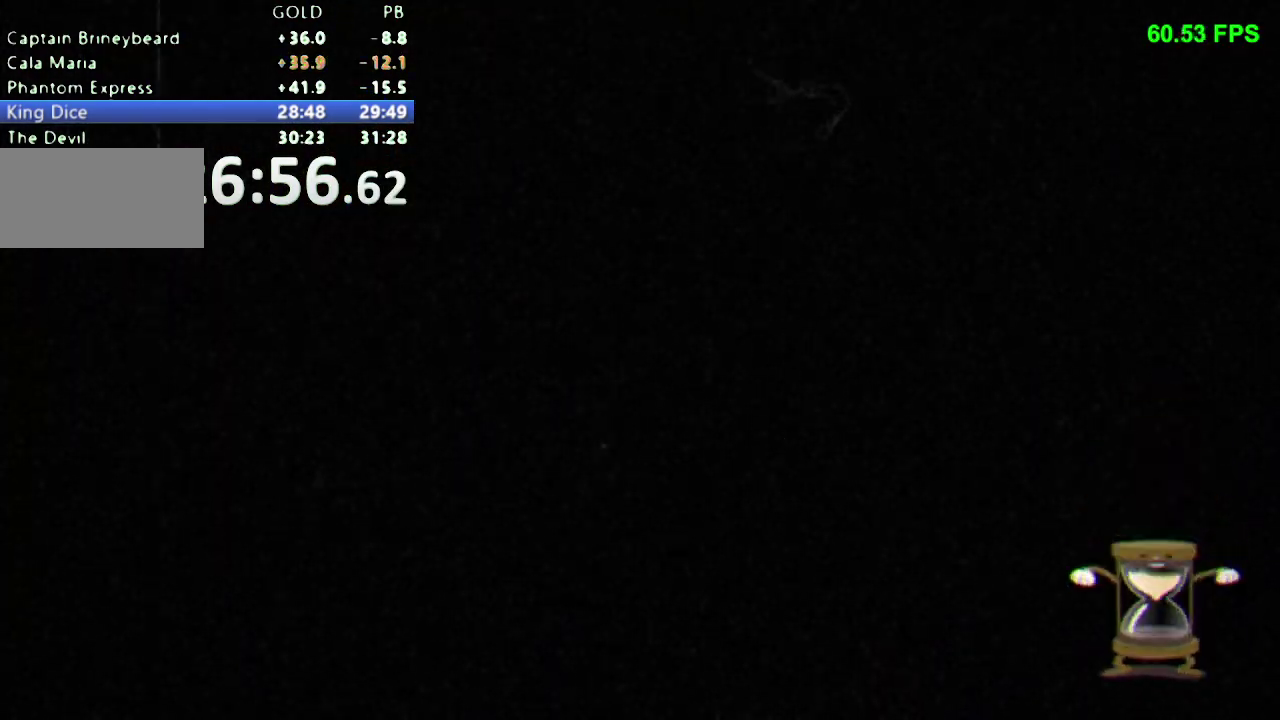
{"buttons": [], "events": []}
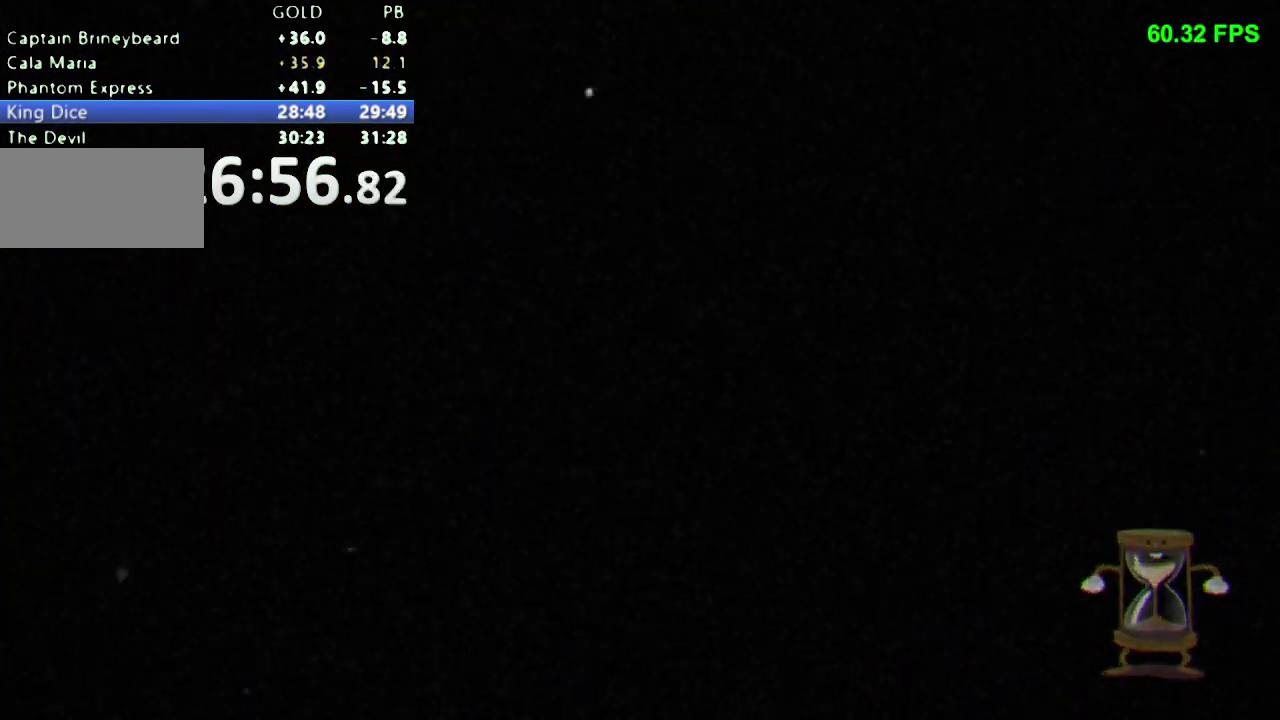
{"buttons": [], "events": []}
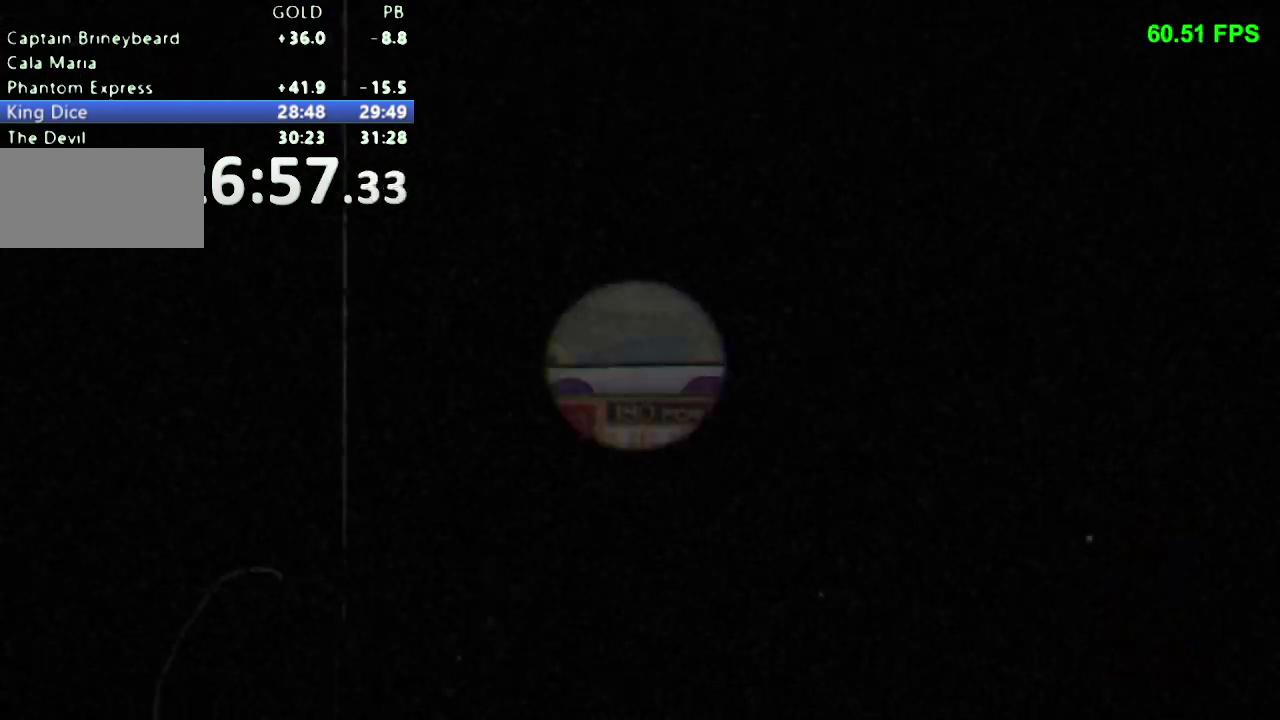
{"buttons": [], "events": []}
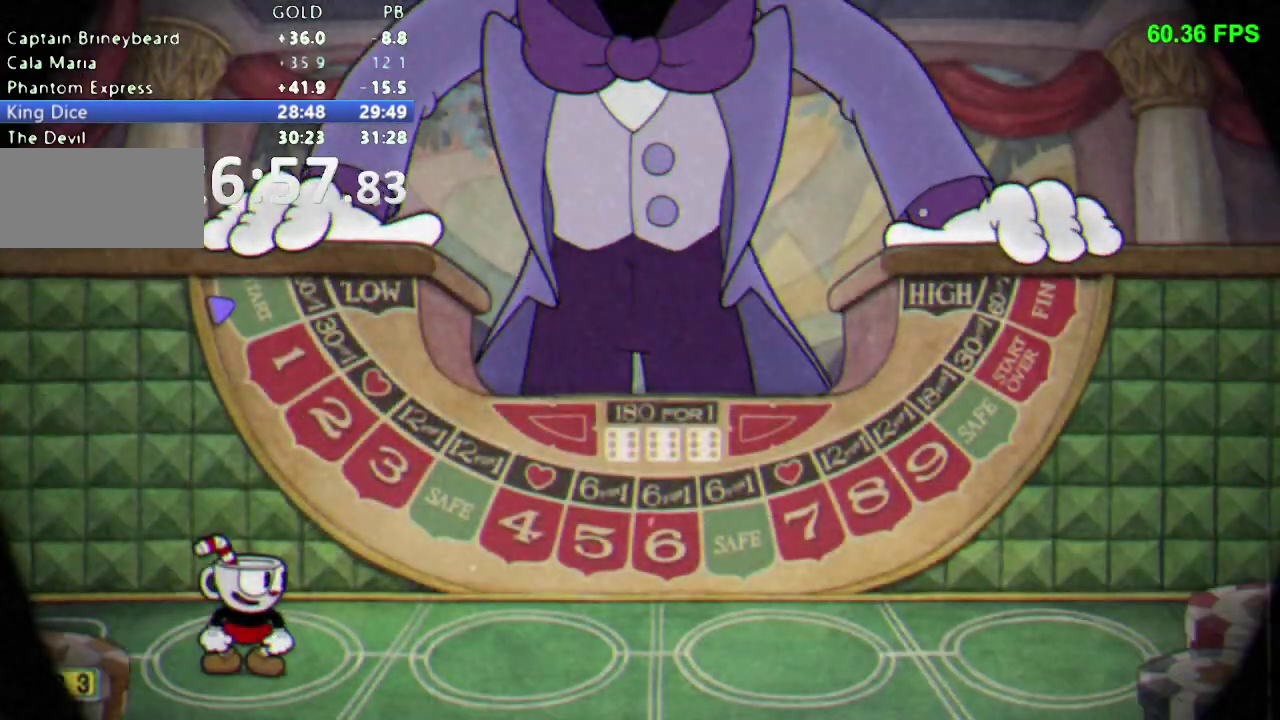
{"buttons": [], "events": []}
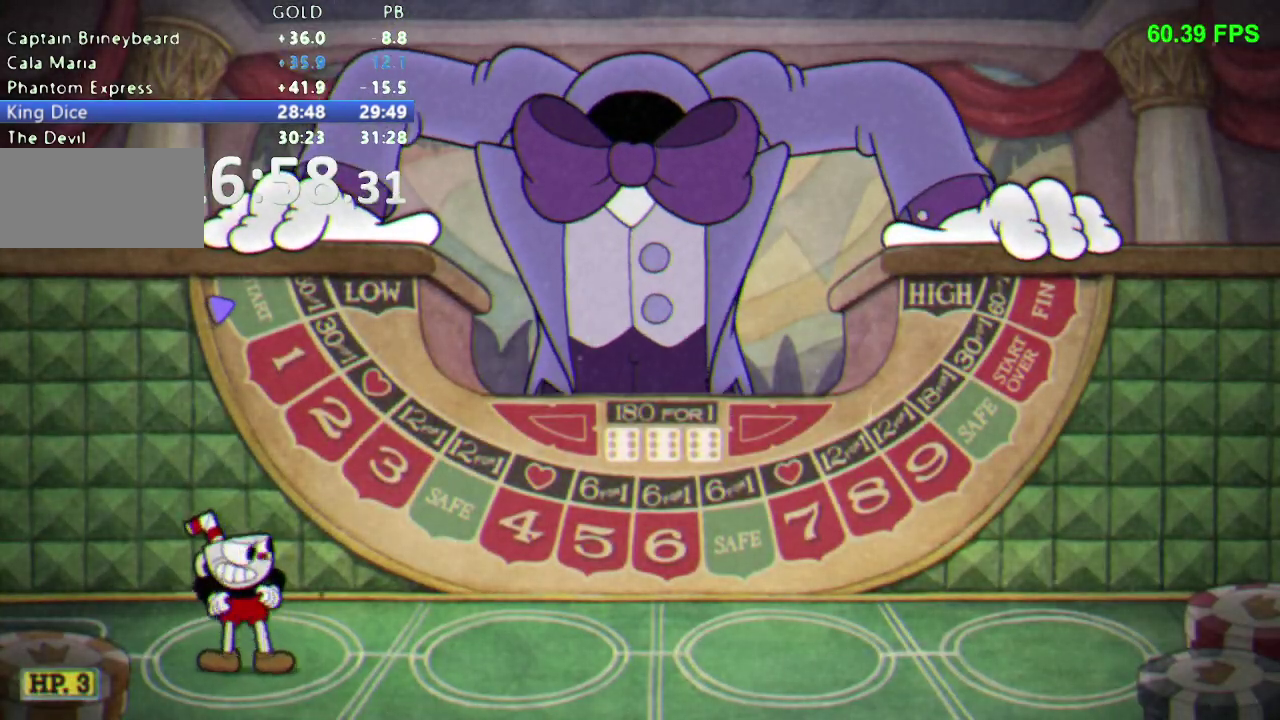
{"buttons": [], "events": []}
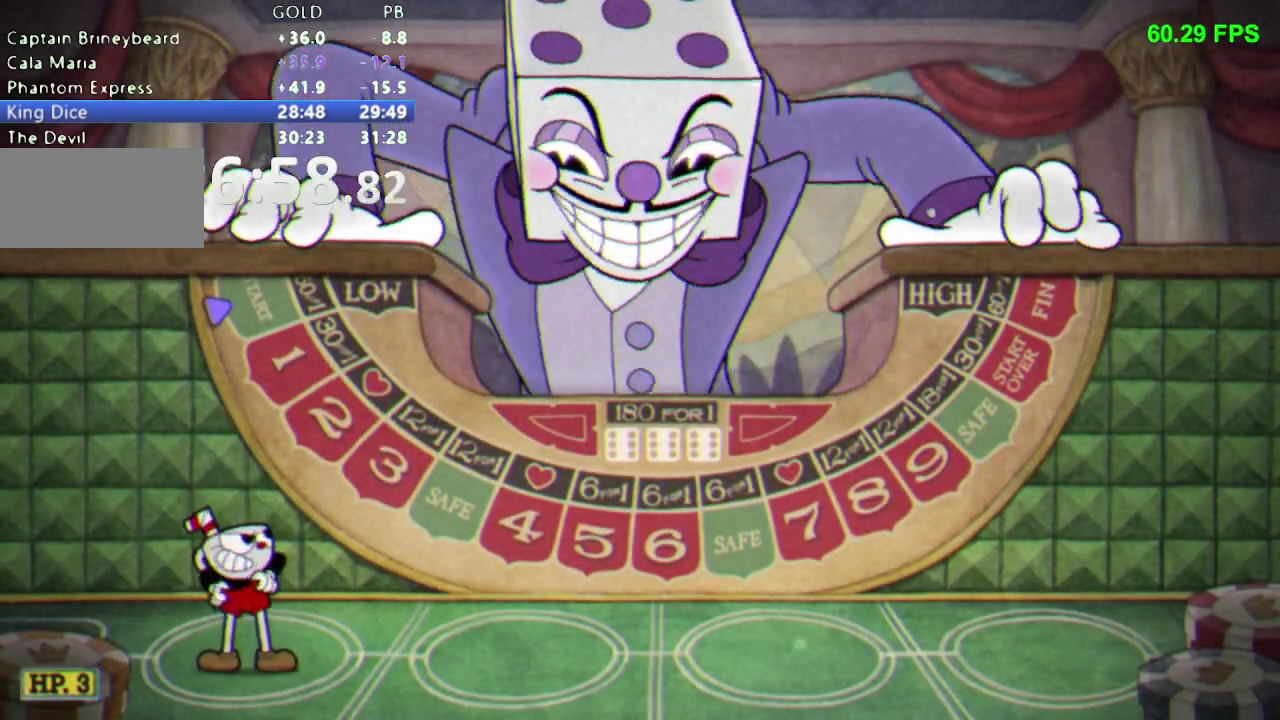
{"buttons": [], "events": []}
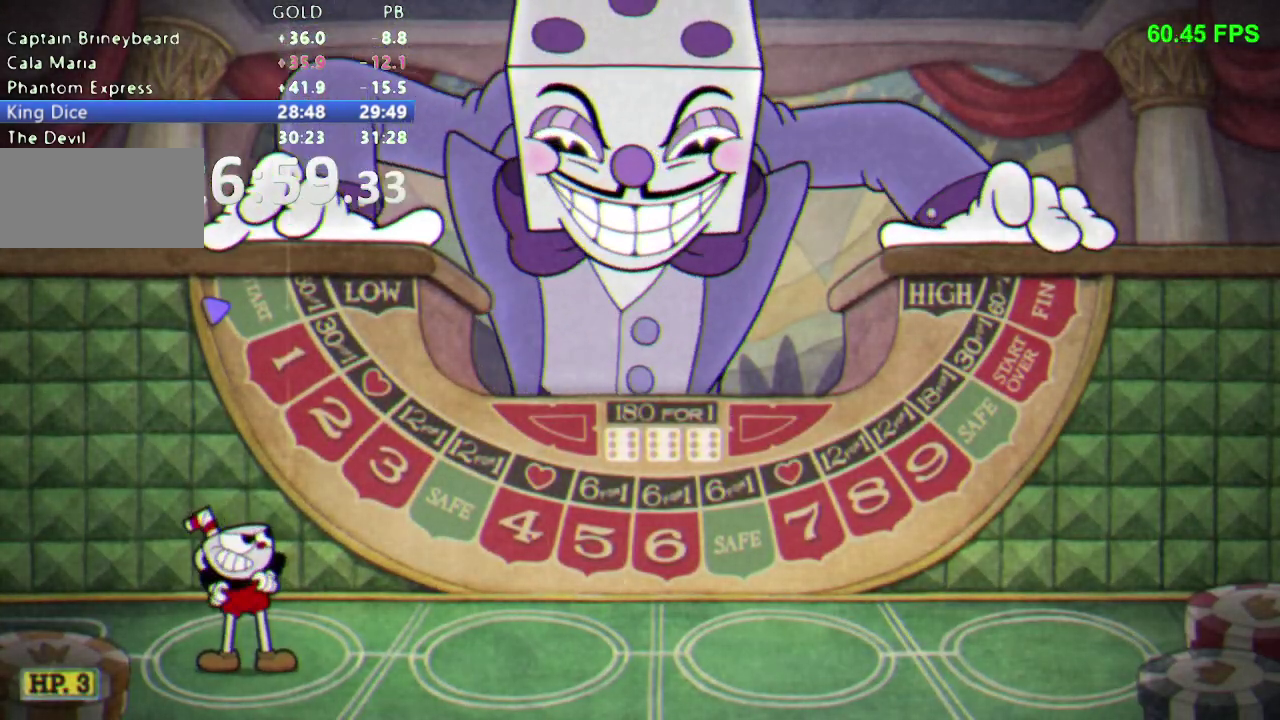
{"buttons": ["DPAD_RIGHT"], "events": [[233, "X", "down"], [250, "DPAD_RIGHT", "down"], [317, "X", "up"], [400, "X", "down"], [467, "X", "up"]]}
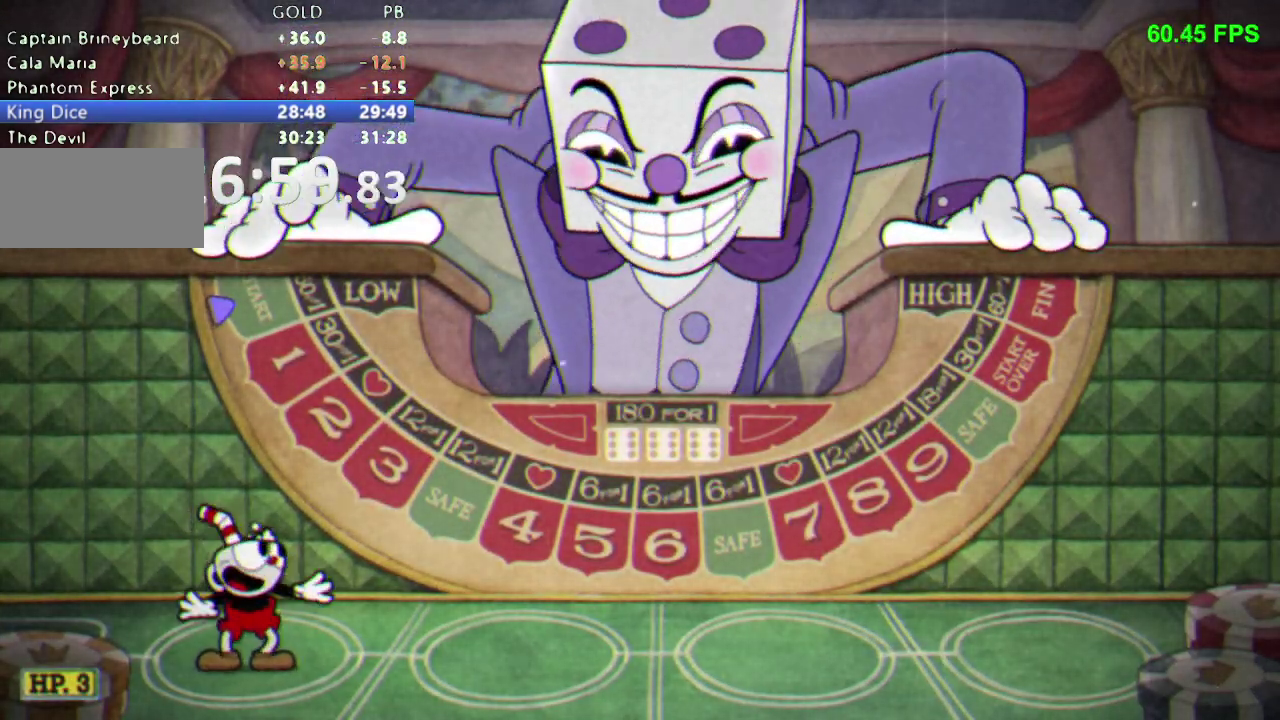
{"buttons": ["X", "DPAD_RIGHT"], "events": [[33, "X", "down"], [100, "X", "up"], [167, "X", "down"], [233, "X", "up"], [317, "X", "down"]]}
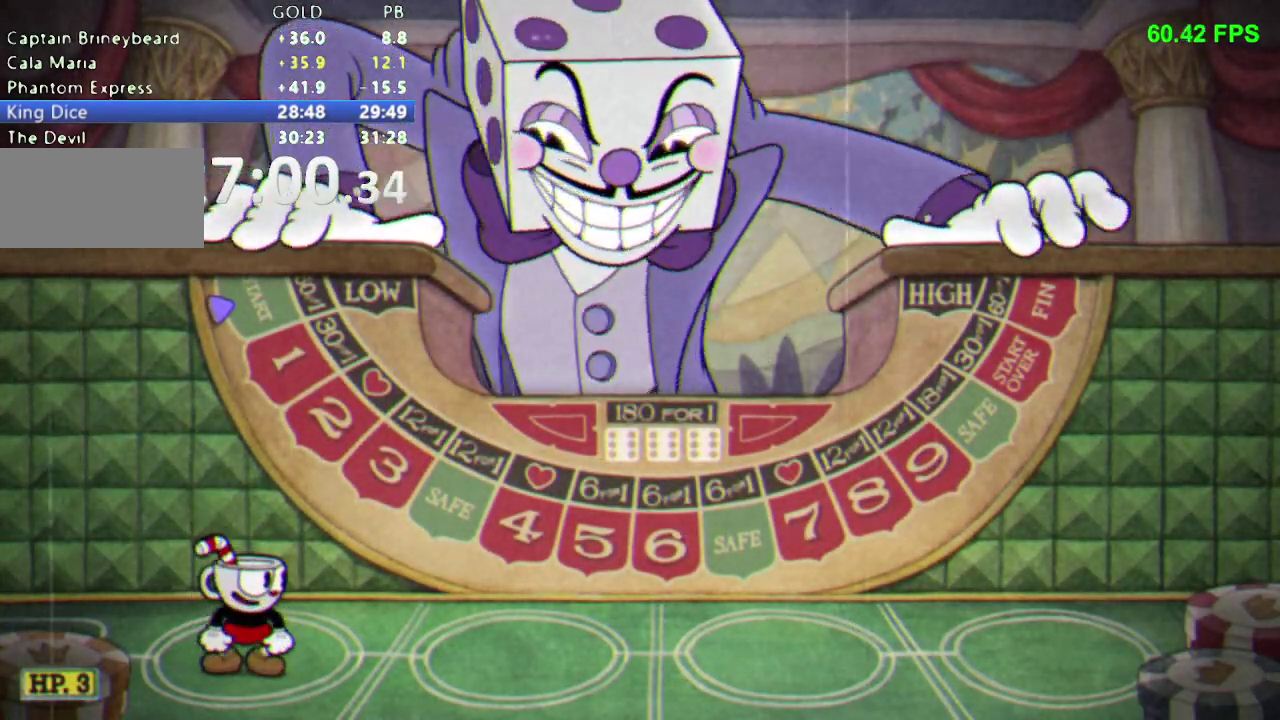
{"buttons": ["X", "DPAD_RIGHT"], "events": []}